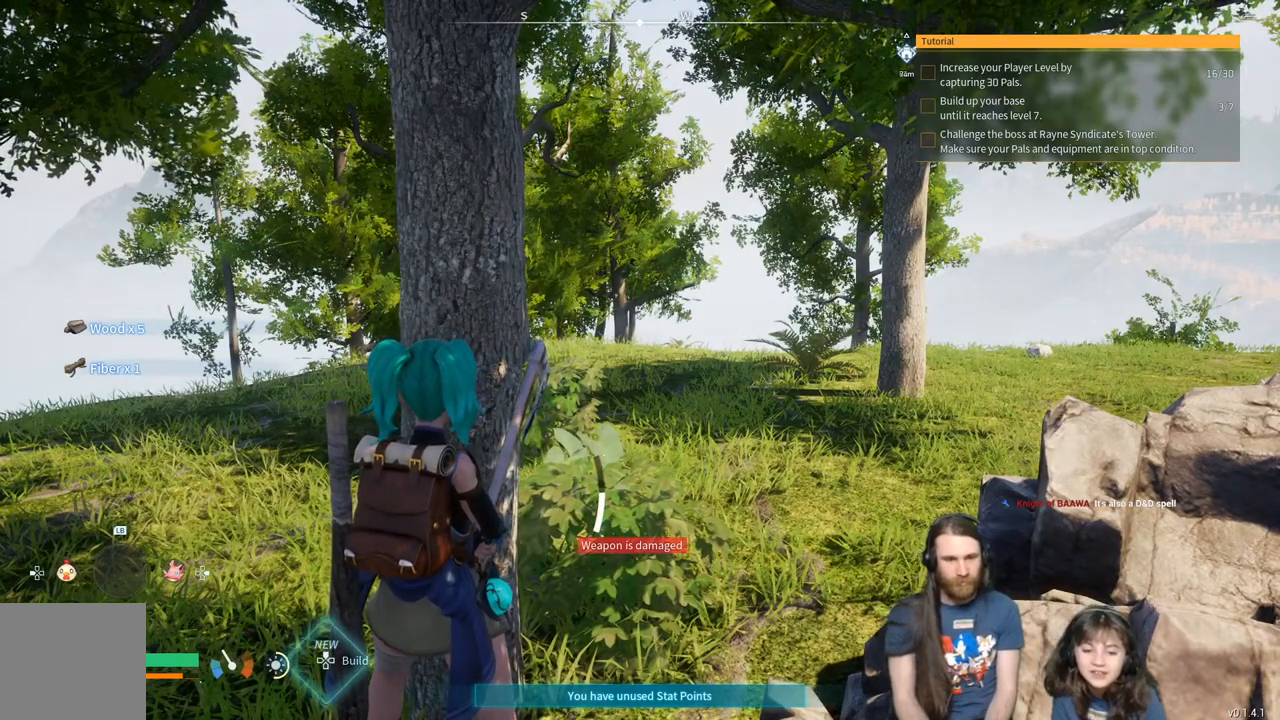
Gameplay with a controller (Xbox layout); each line is a JSON object with the inputs held at the frame after it. "events" lists button and stick changes between this image and that frame as [ms after this image, input, new state], when the widget could be followed in between.
{"buttons": [], "left_stick": "center", "right_stick": "center", "events": []}
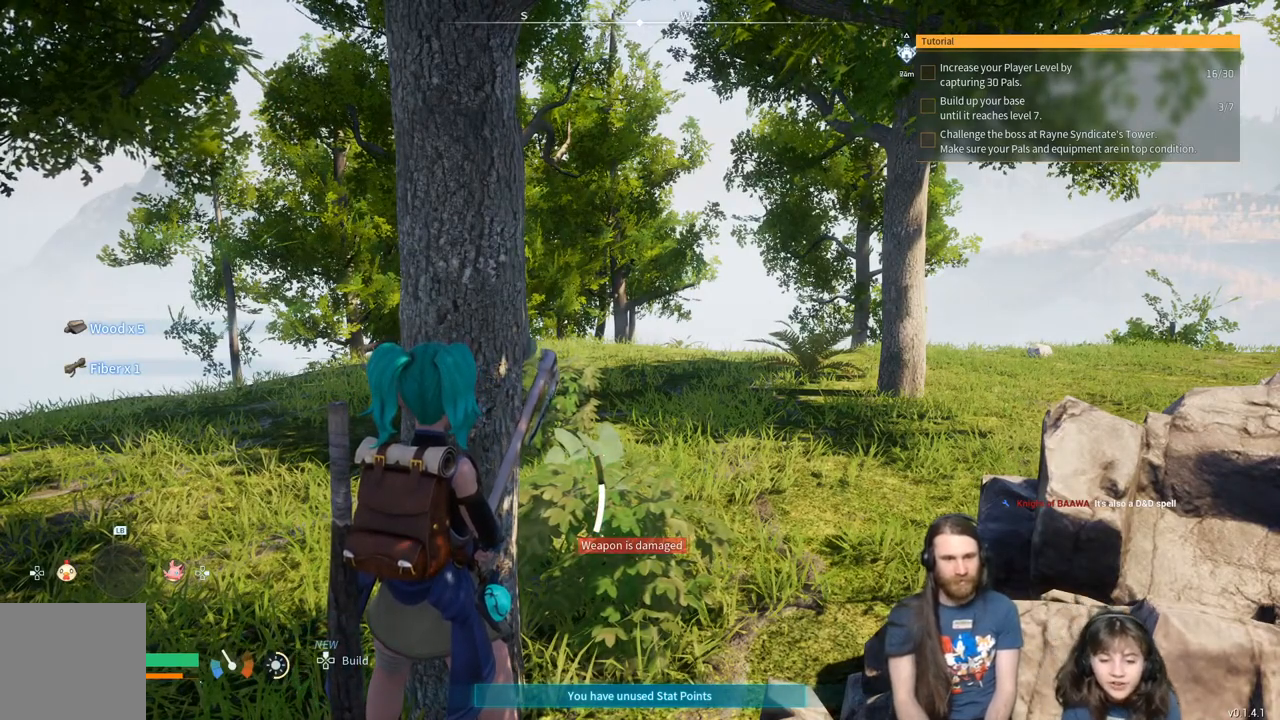
{"buttons": [], "left_stick": "center", "right_stick": "center", "events": []}
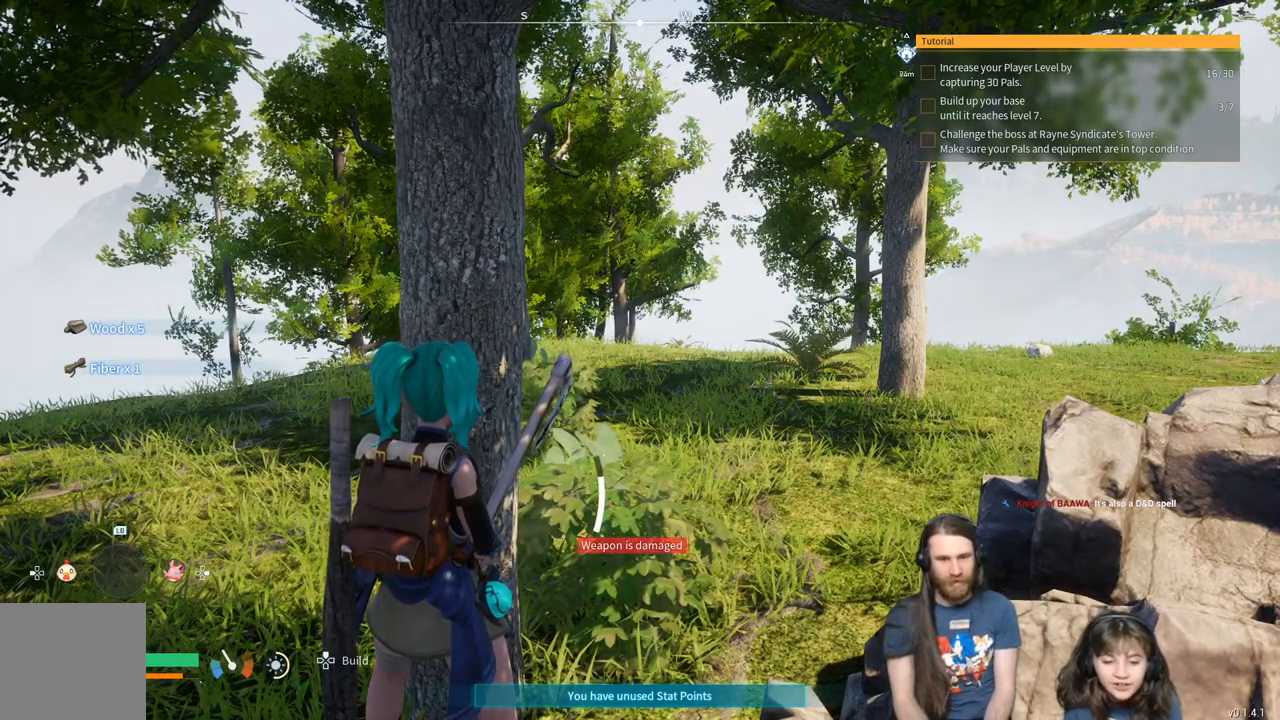
{"buttons": ["R2"], "left_stick": "center", "right_stick": "center", "events": [[283, "R2", "down"]]}
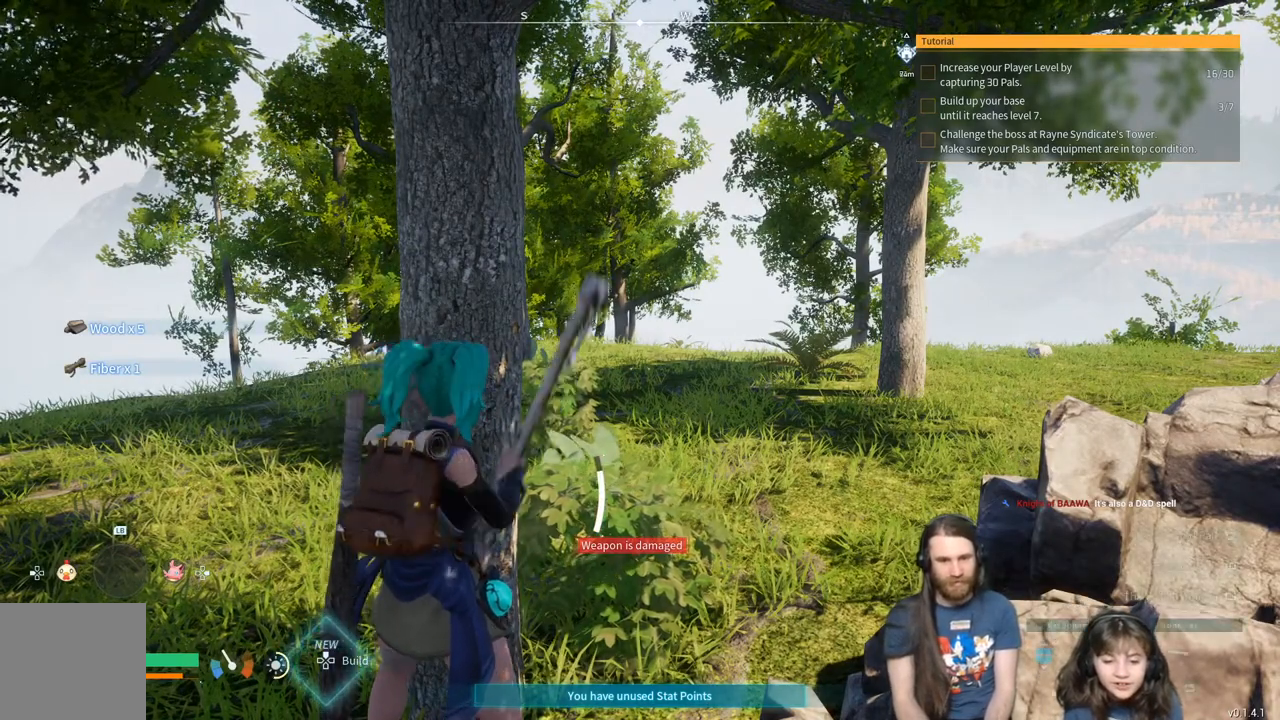
{"buttons": ["R2"], "left_stick": "center", "right_stick": "center", "events": []}
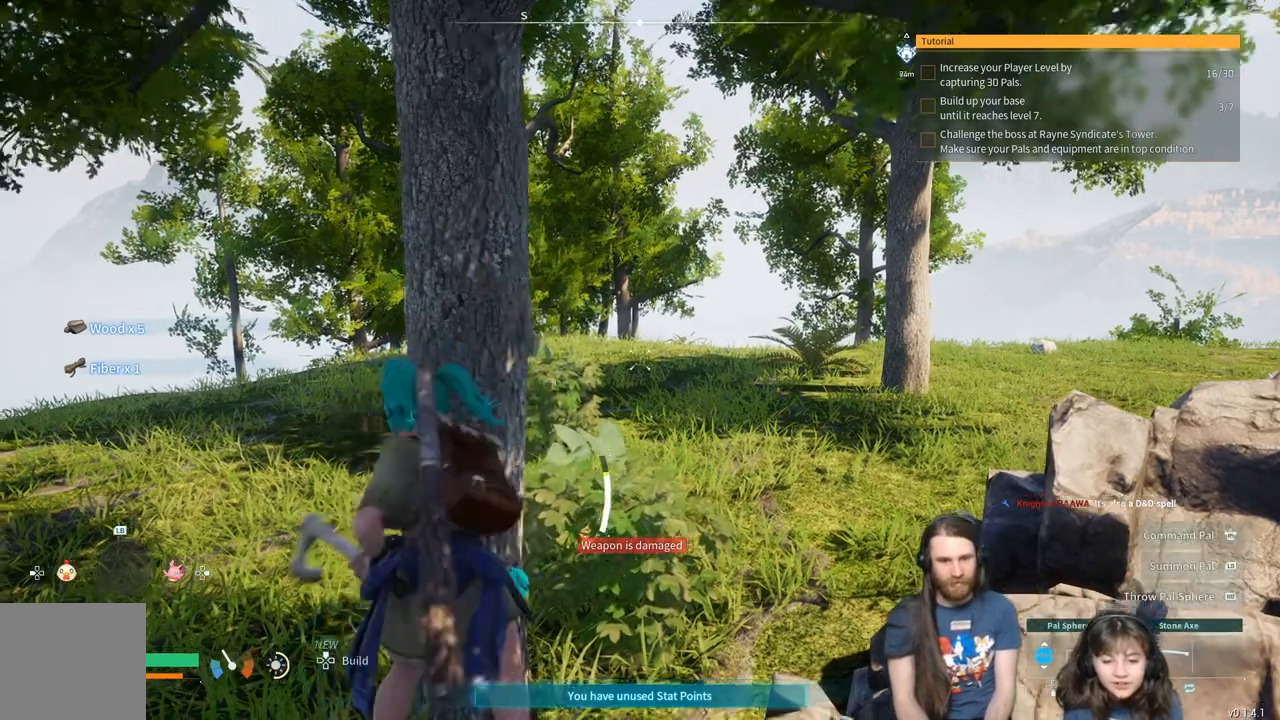
{"buttons": ["R2"], "left_stick": "center", "right_stick": "center", "events": []}
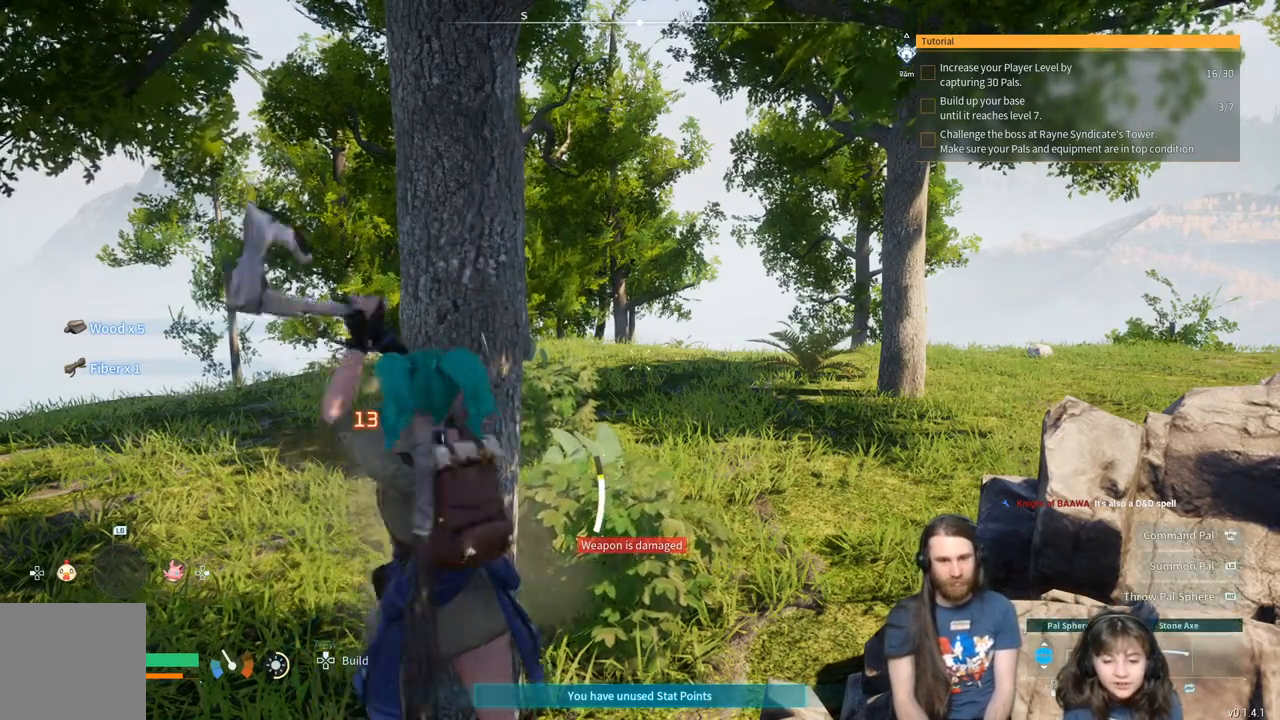
{"buttons": ["R2"], "left_stick": "center", "right_stick": "center", "events": []}
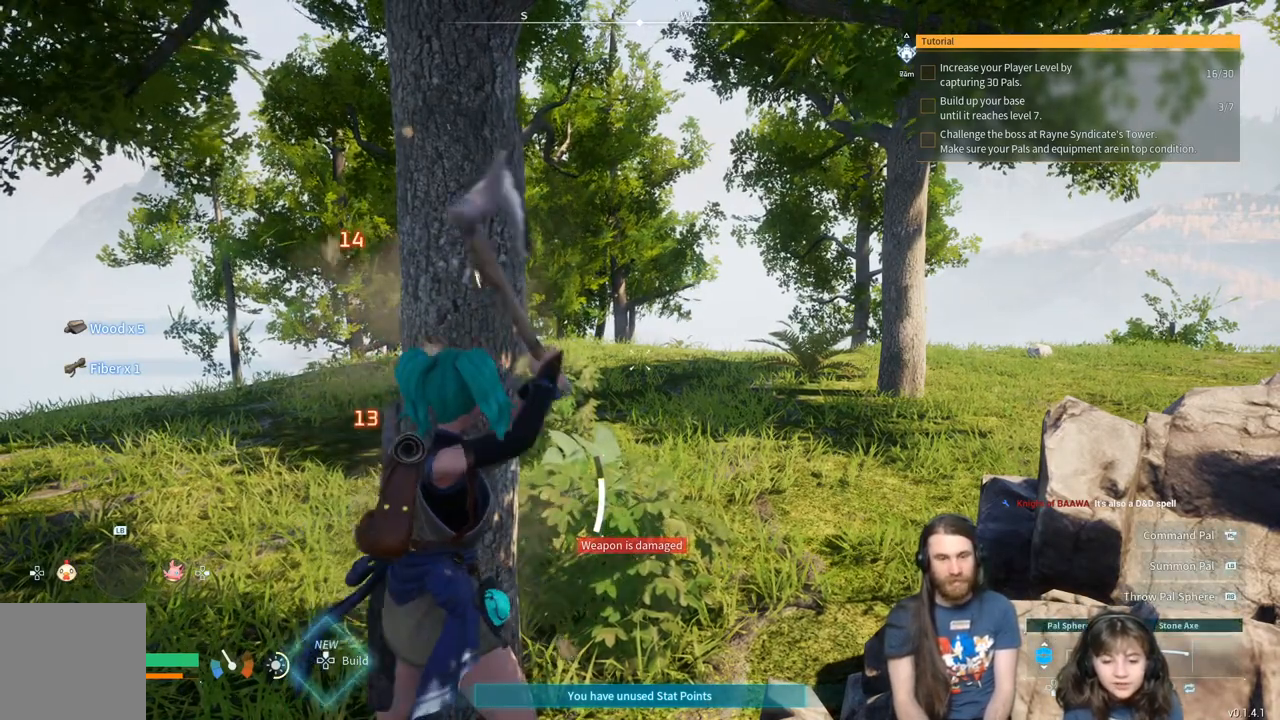
{"buttons": ["R2"], "left_stick": "center", "right_stick": "center", "events": []}
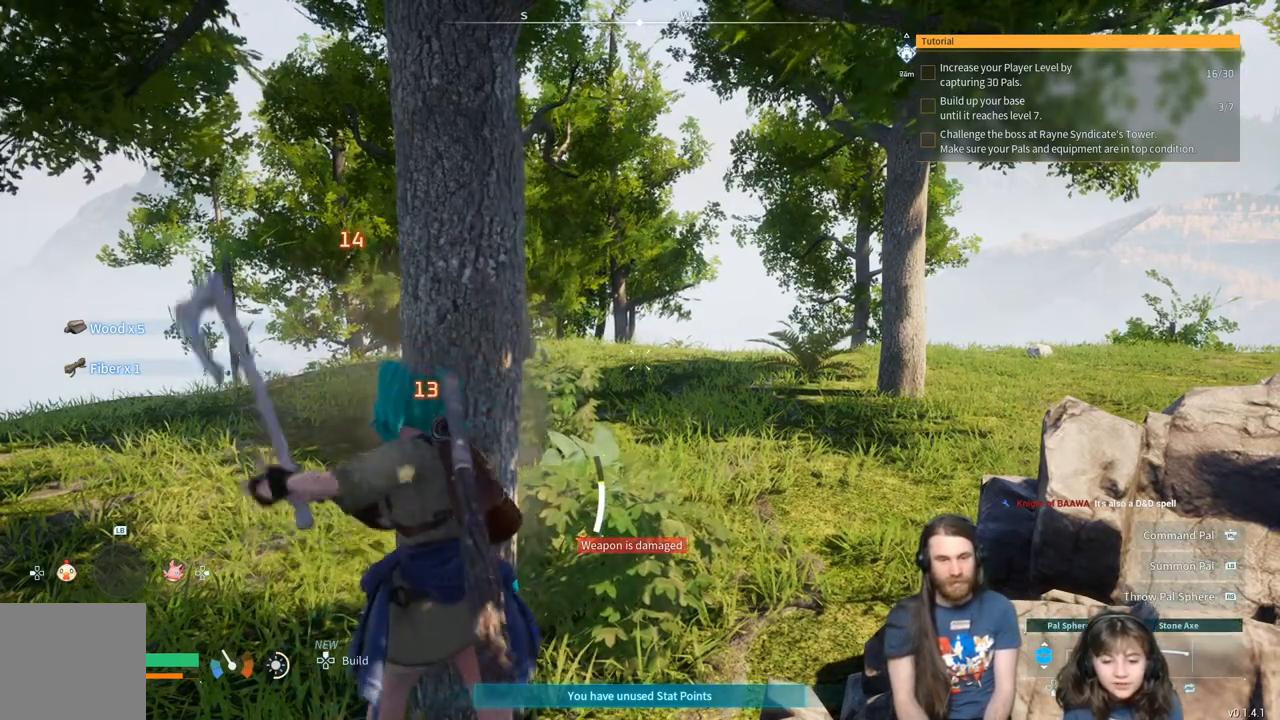
{"buttons": ["R2"], "left_stick": "center", "right_stick": "center", "events": []}
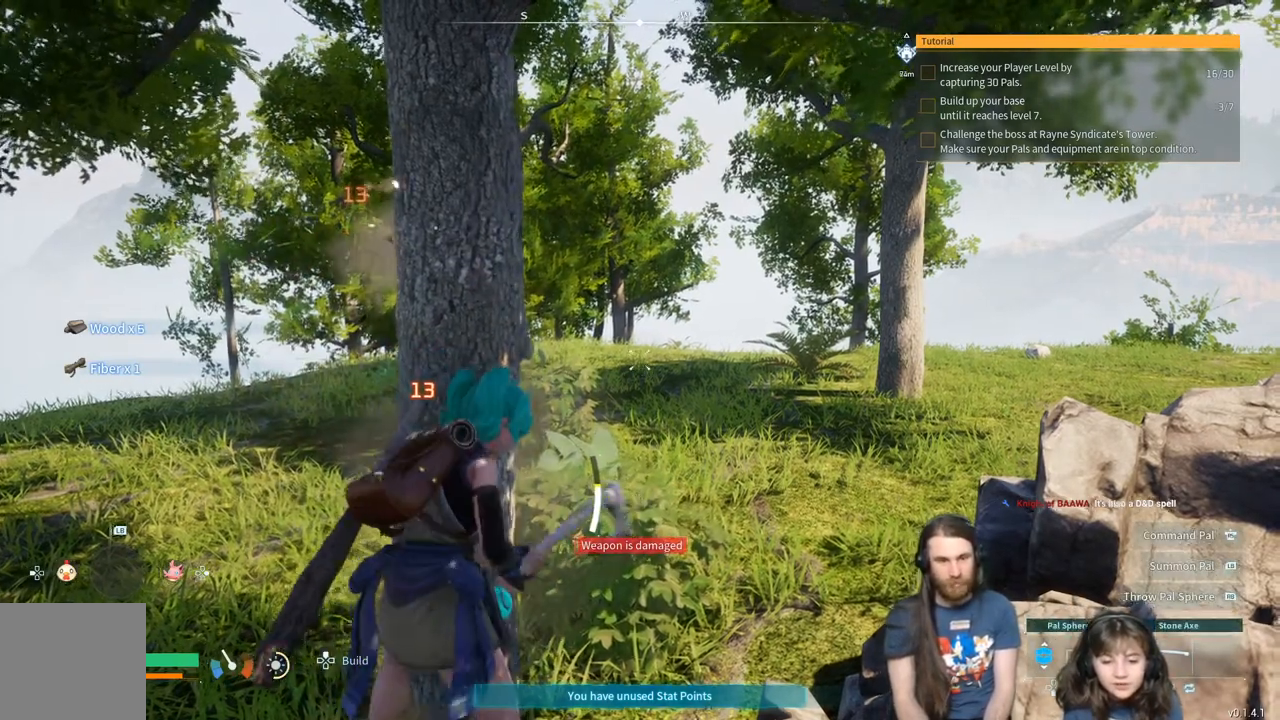
{"buttons": ["R2"], "left_stick": "center", "right_stick": "center", "events": []}
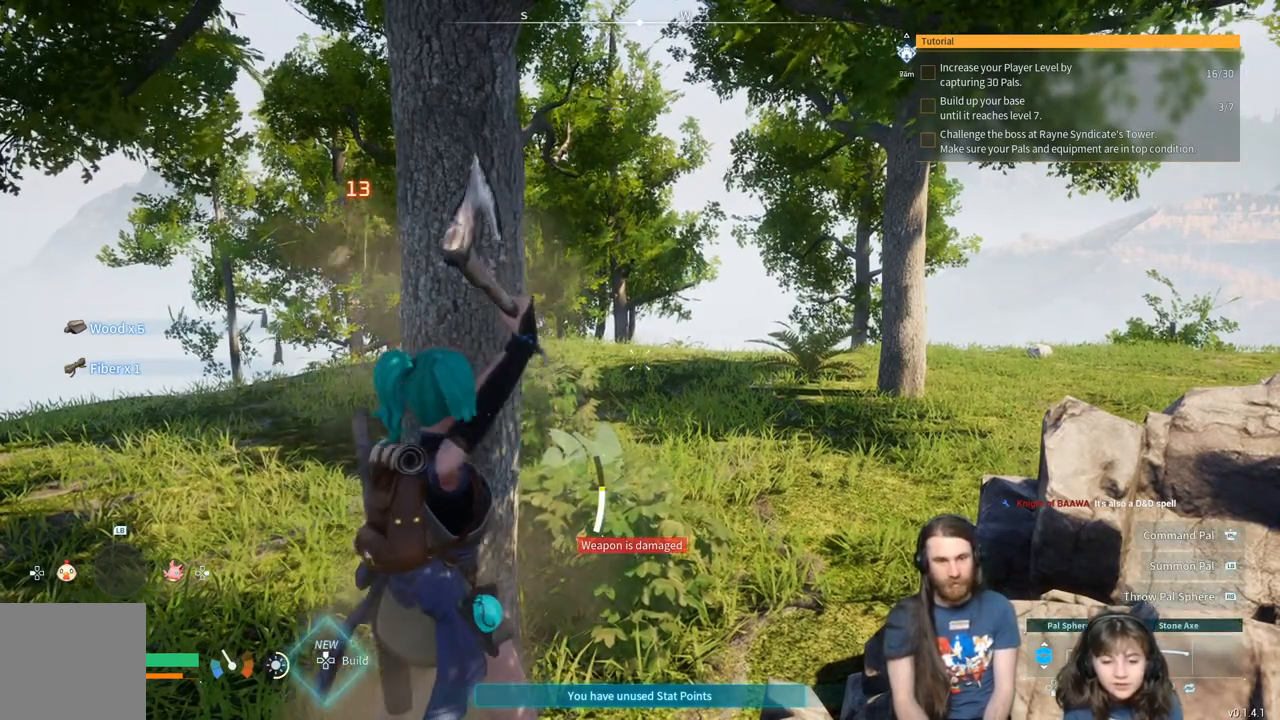
{"buttons": ["R2"], "left_stick": "center", "right_stick": "center", "events": []}
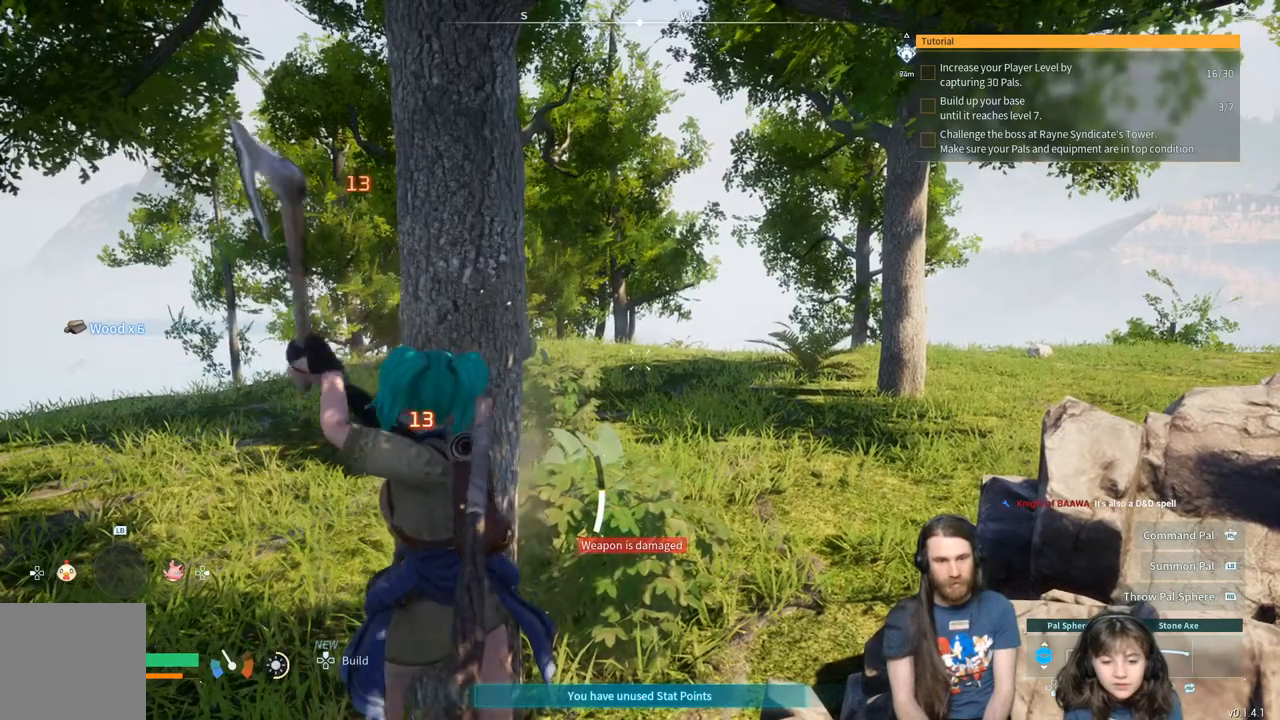
{"buttons": ["R2"], "left_stick": "center", "right_stick": "center", "events": []}
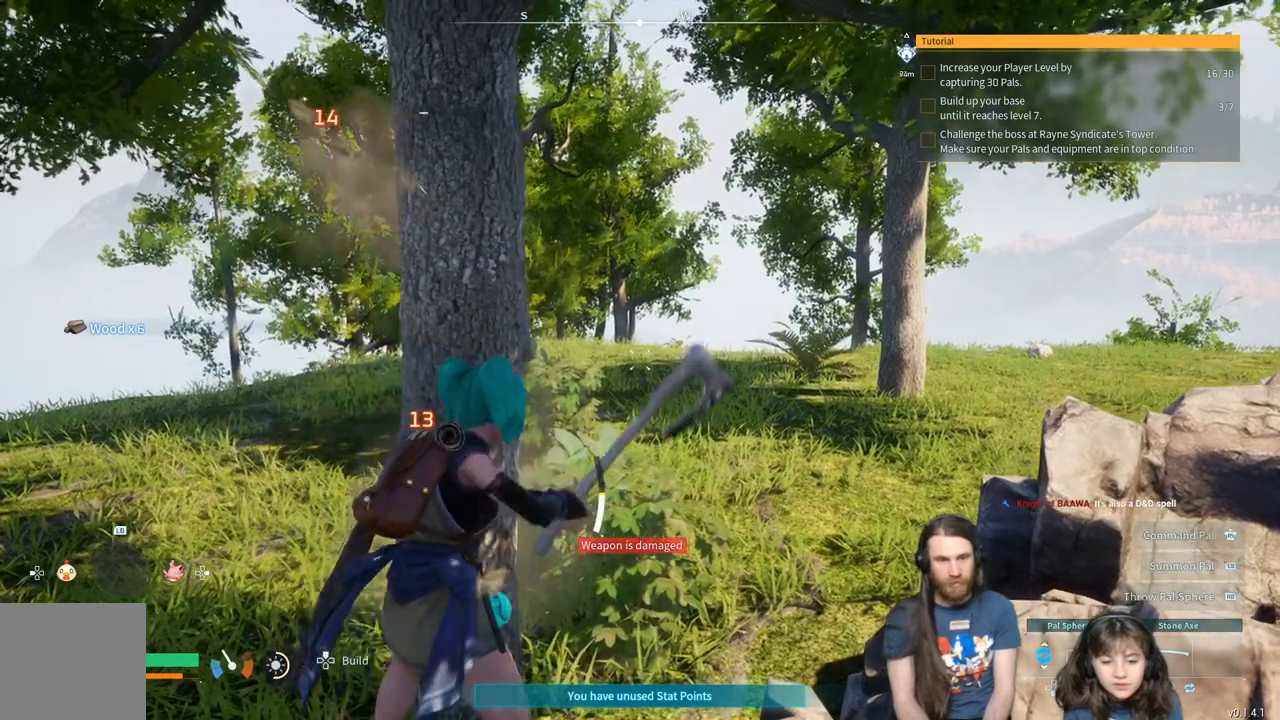
{"buttons": ["R2"], "left_stick": "center", "right_stick": "center", "events": []}
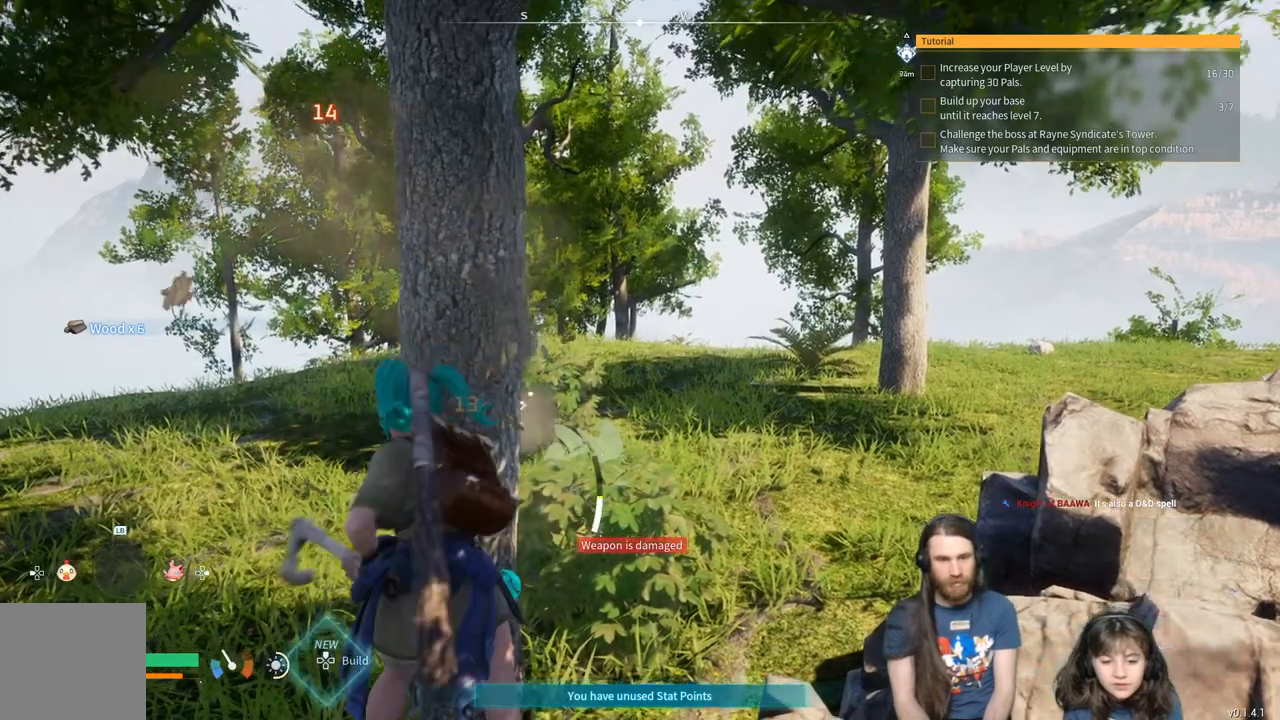
{"buttons": ["R2"], "left_stick": "center", "right_stick": "center", "events": []}
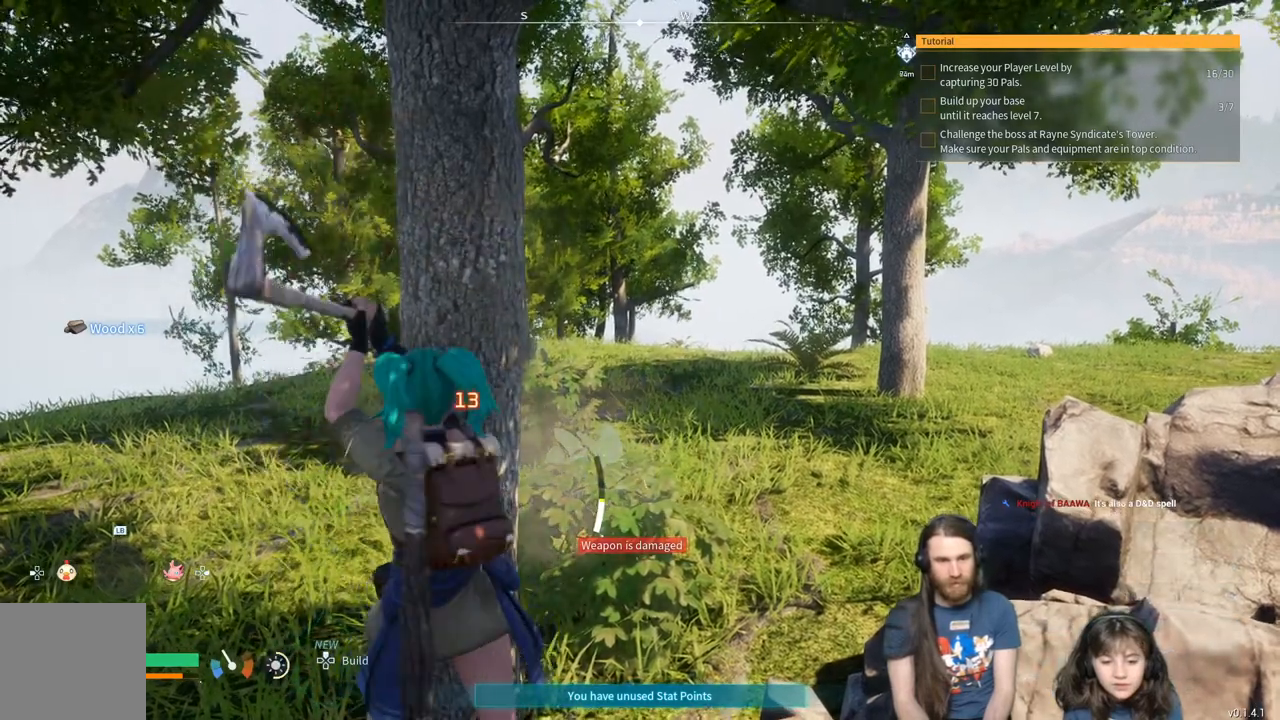
{"buttons": ["R2"], "left_stick": "center", "right_stick": "center", "events": []}
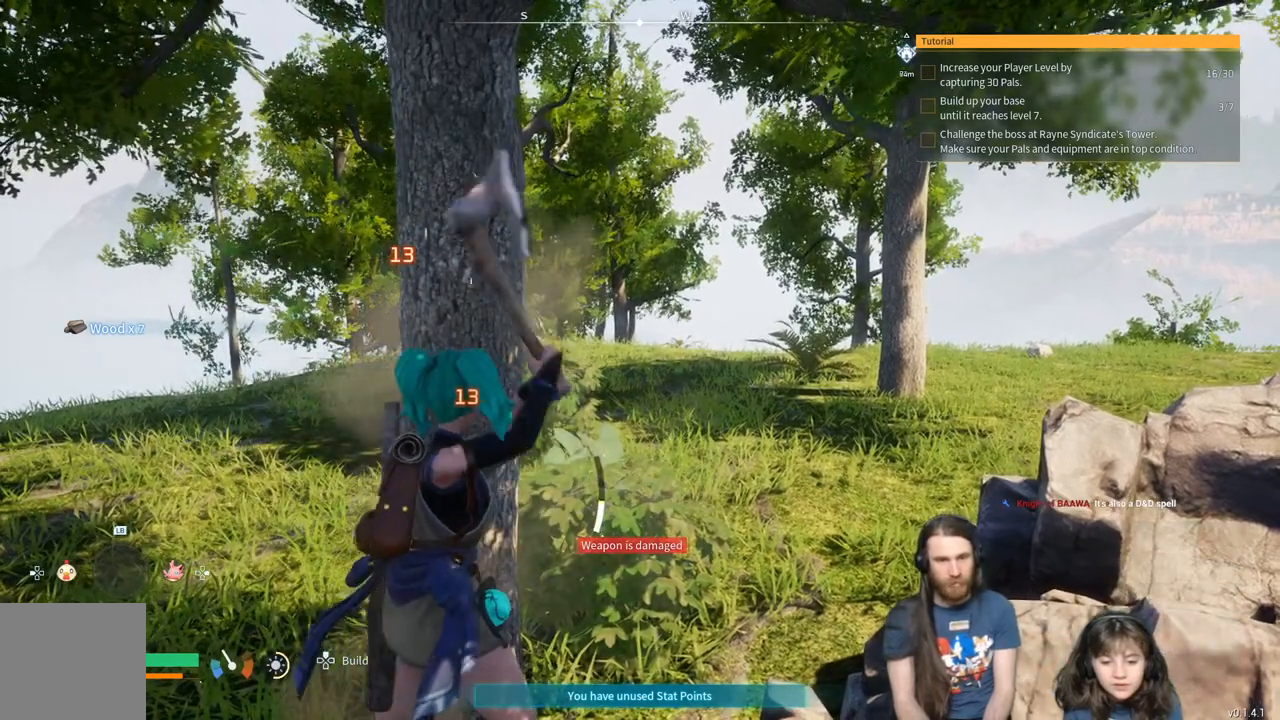
{"buttons": ["R2"], "left_stick": "center", "right_stick": "center", "events": []}
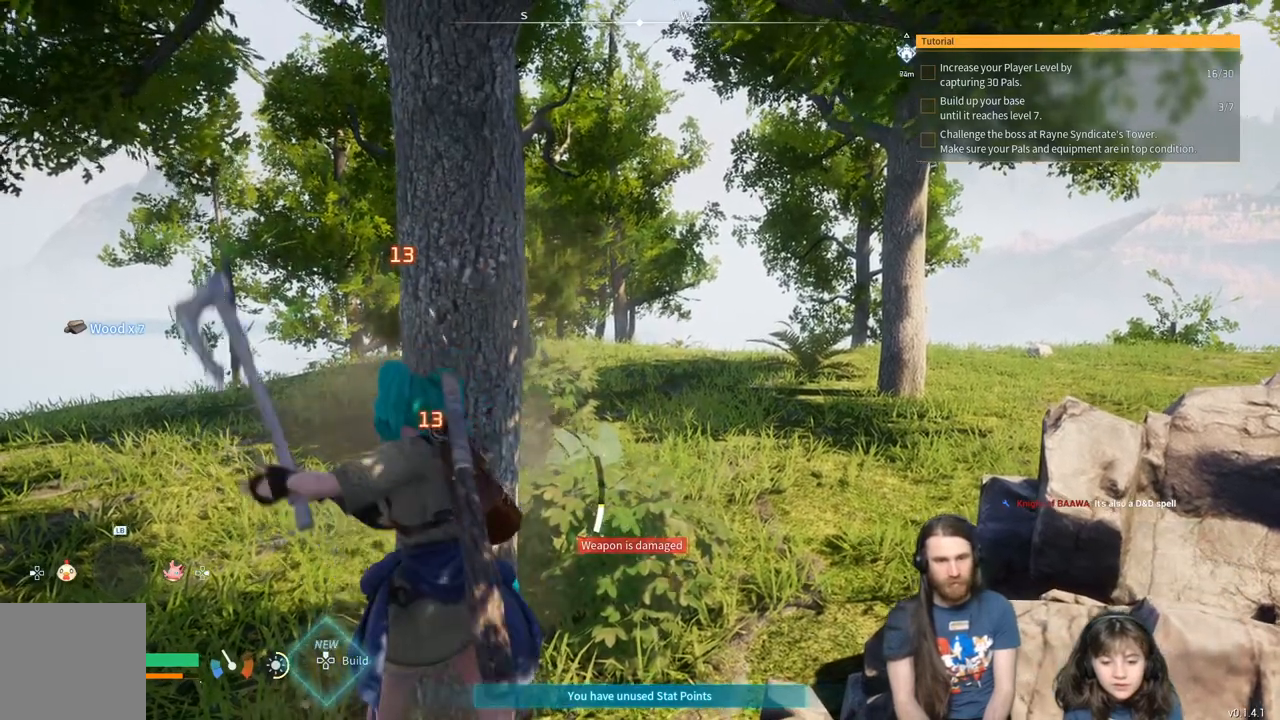
{"buttons": ["R2"], "left_stick": "center", "right_stick": "center", "events": []}
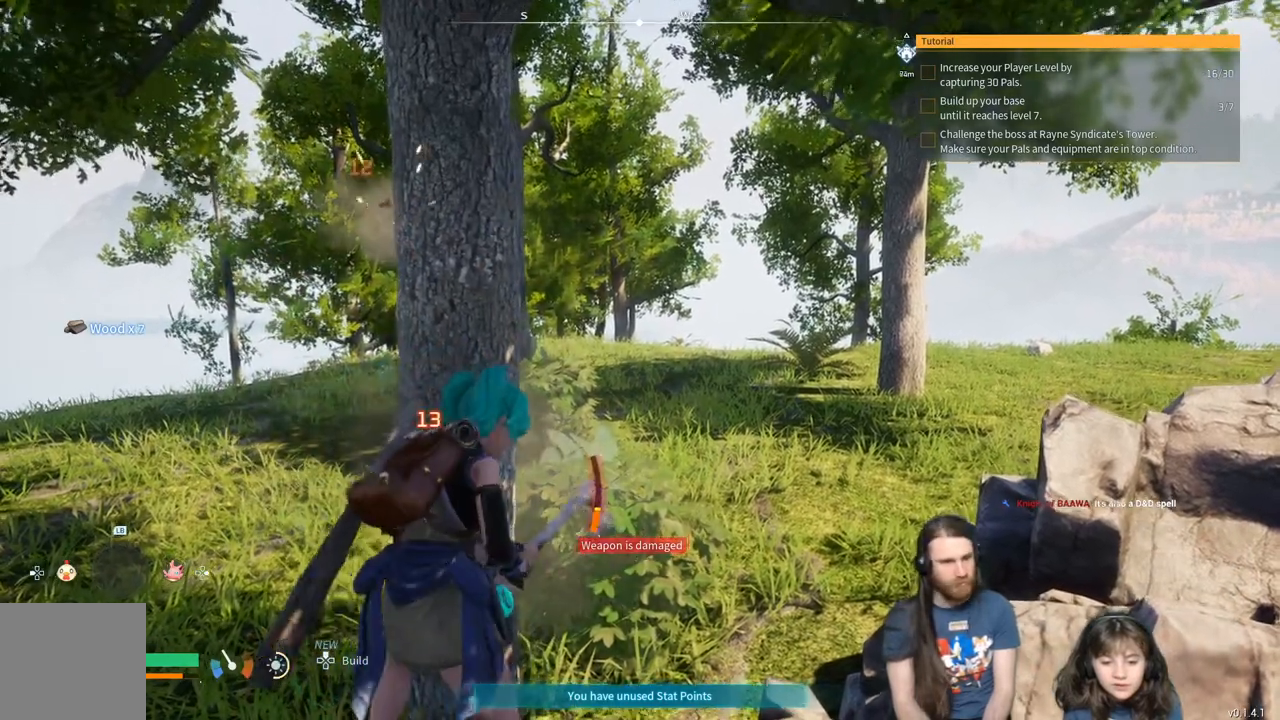
{"buttons": ["R2"], "left_stick": "center", "right_stick": "center", "events": []}
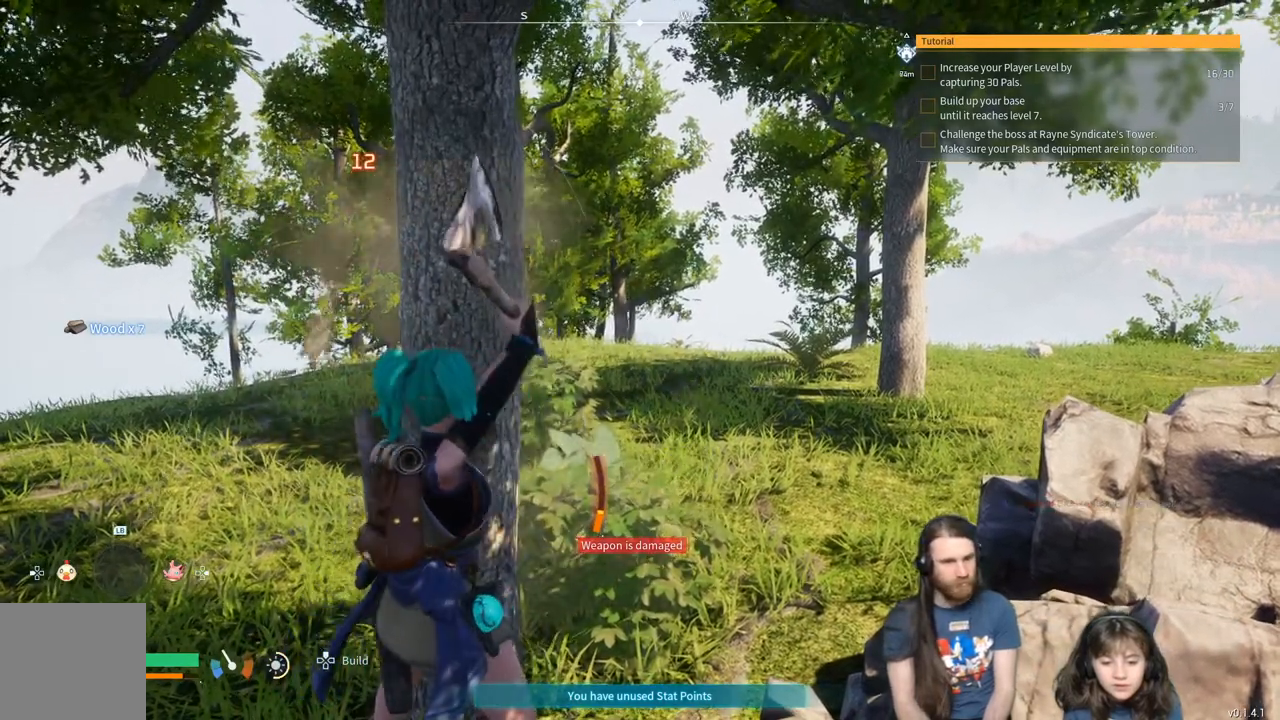
{"buttons": ["R2"], "left_stick": "center", "right_stick": "center", "events": []}
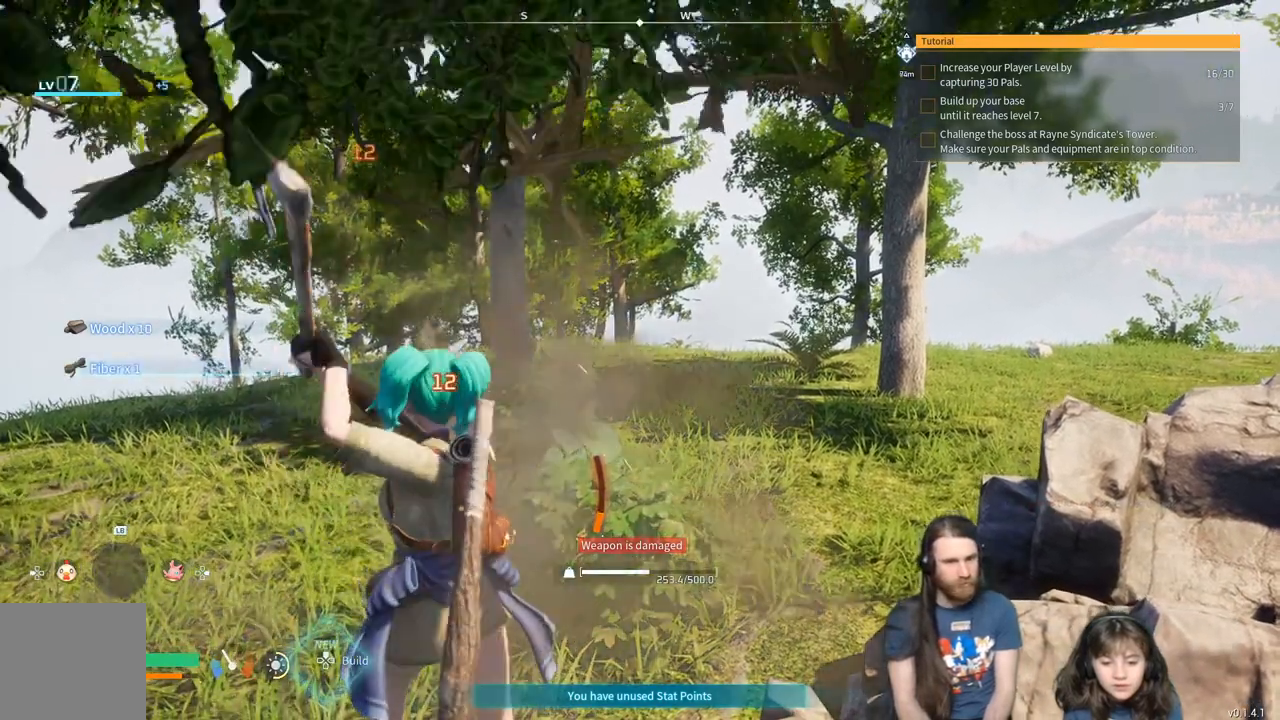
{"buttons": [], "left_stick": "center", "right_stick": "center", "events": [[317, "R2", "up"]]}
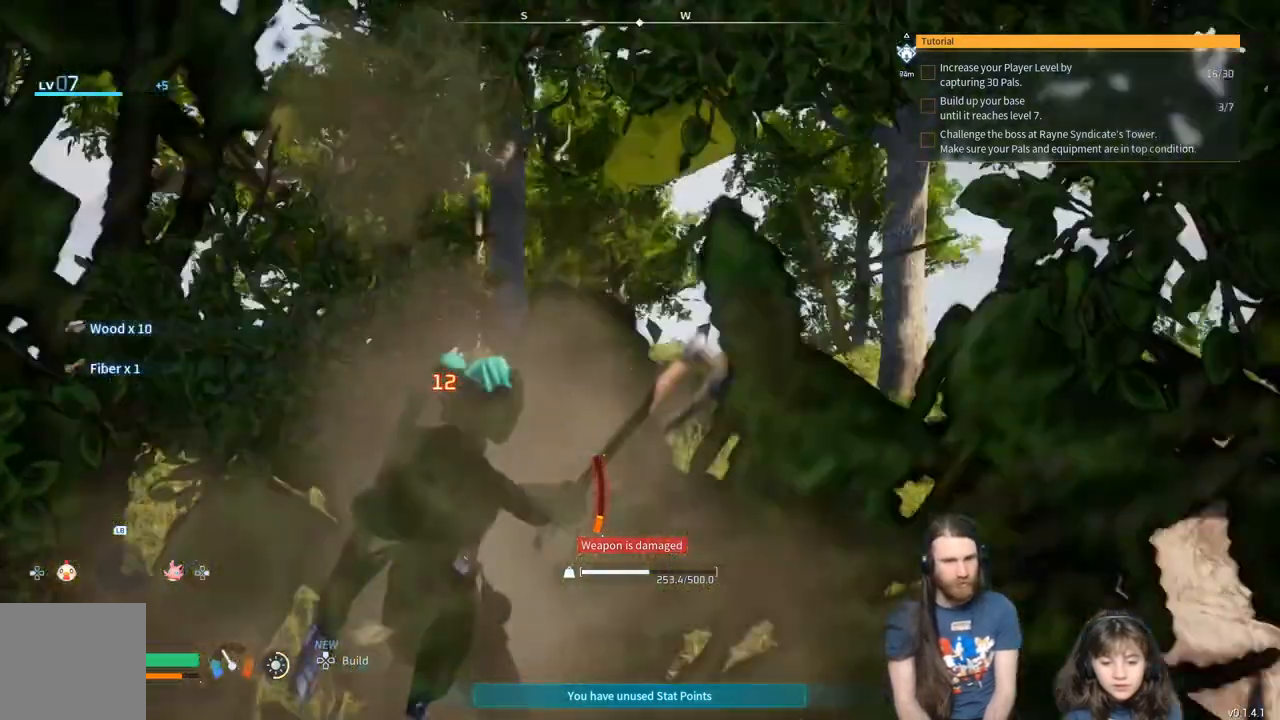
{"buttons": [], "left_stick": "center", "right_stick": "center", "events": []}
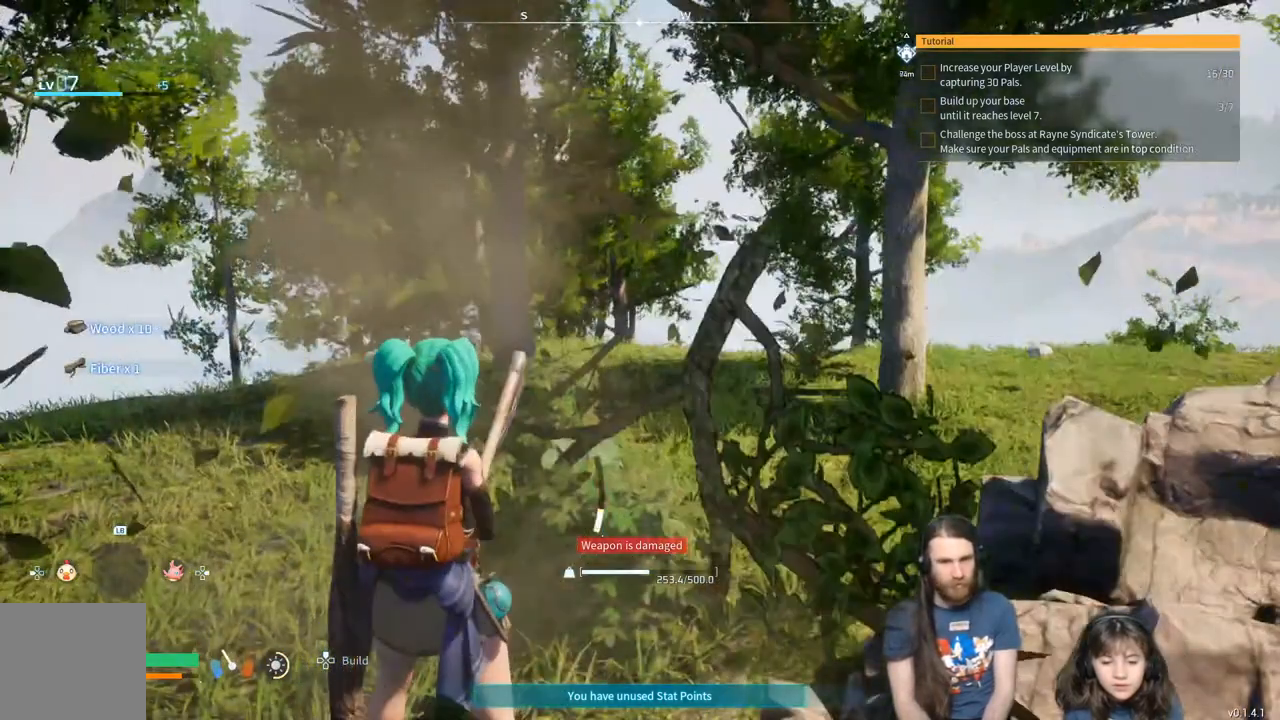
{"buttons": [], "left_stick": "up-left", "right_stick": "center", "events": [[317, "left_stick", "up-left"]]}
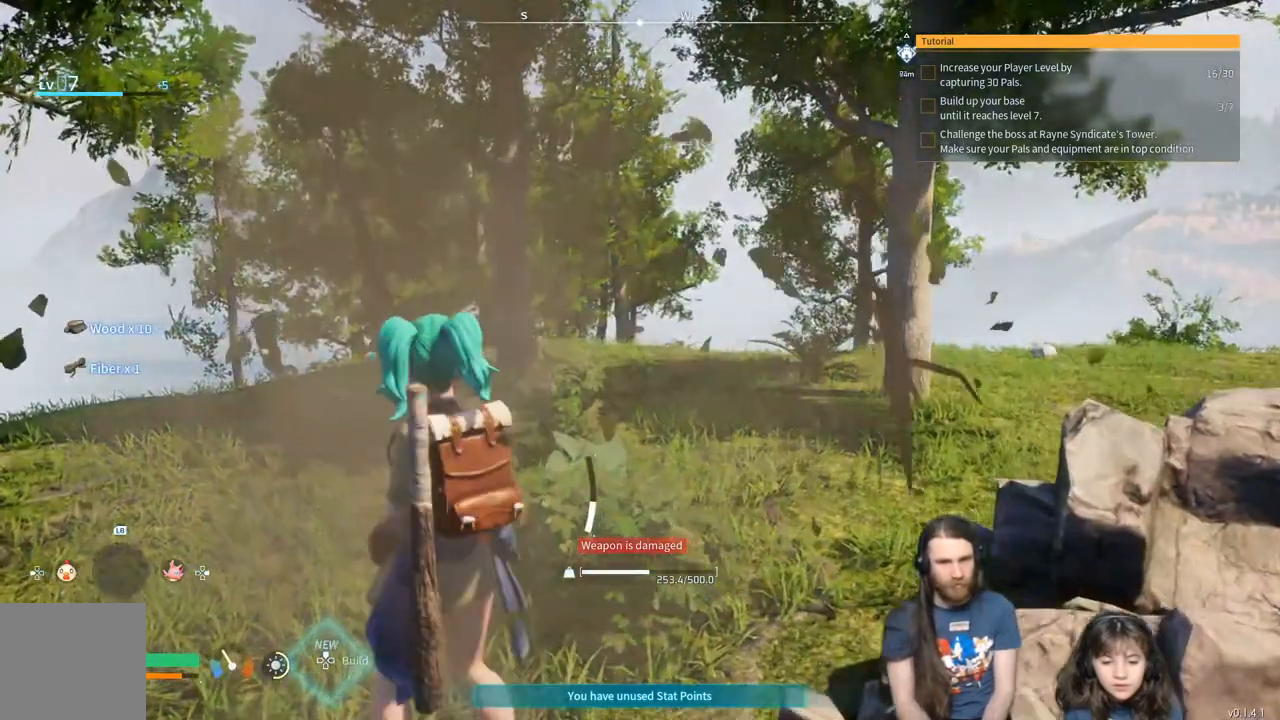
{"buttons": [], "left_stick": "left", "right_stick": "center", "events": [[467, "left_stick", "left"]]}
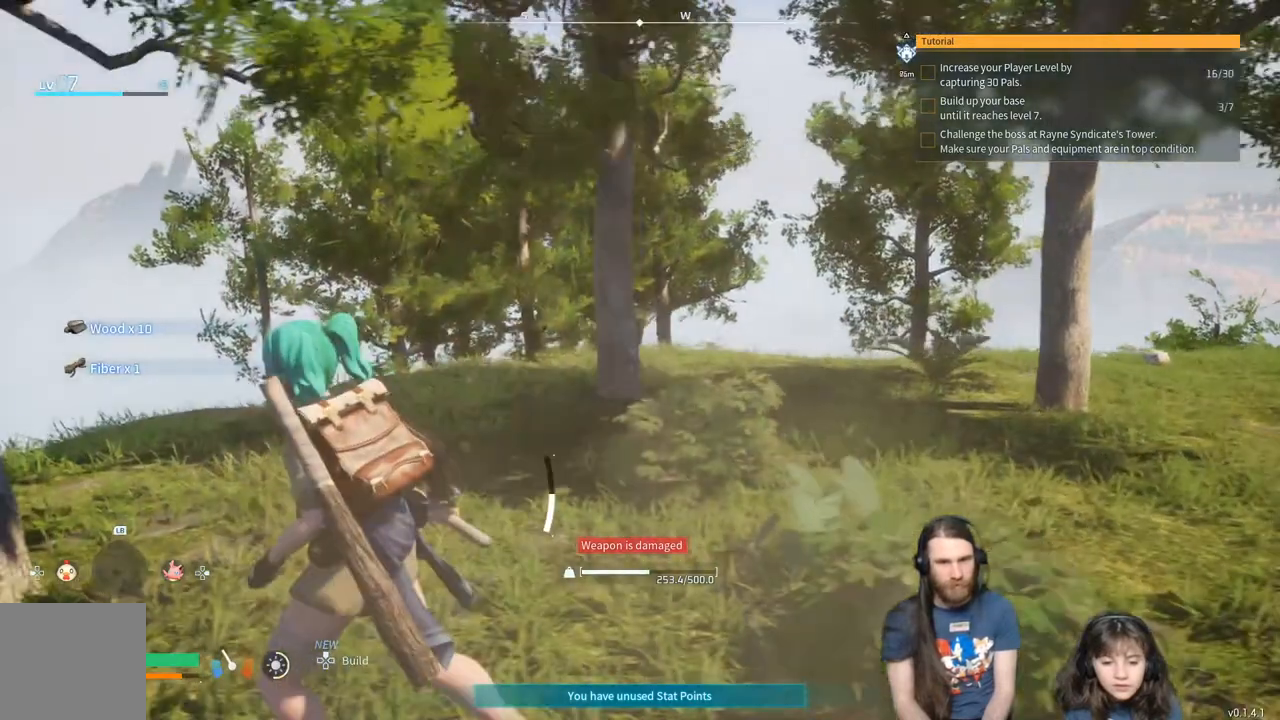
{"buttons": [], "left_stick": "left", "right_stick": "center", "events": []}
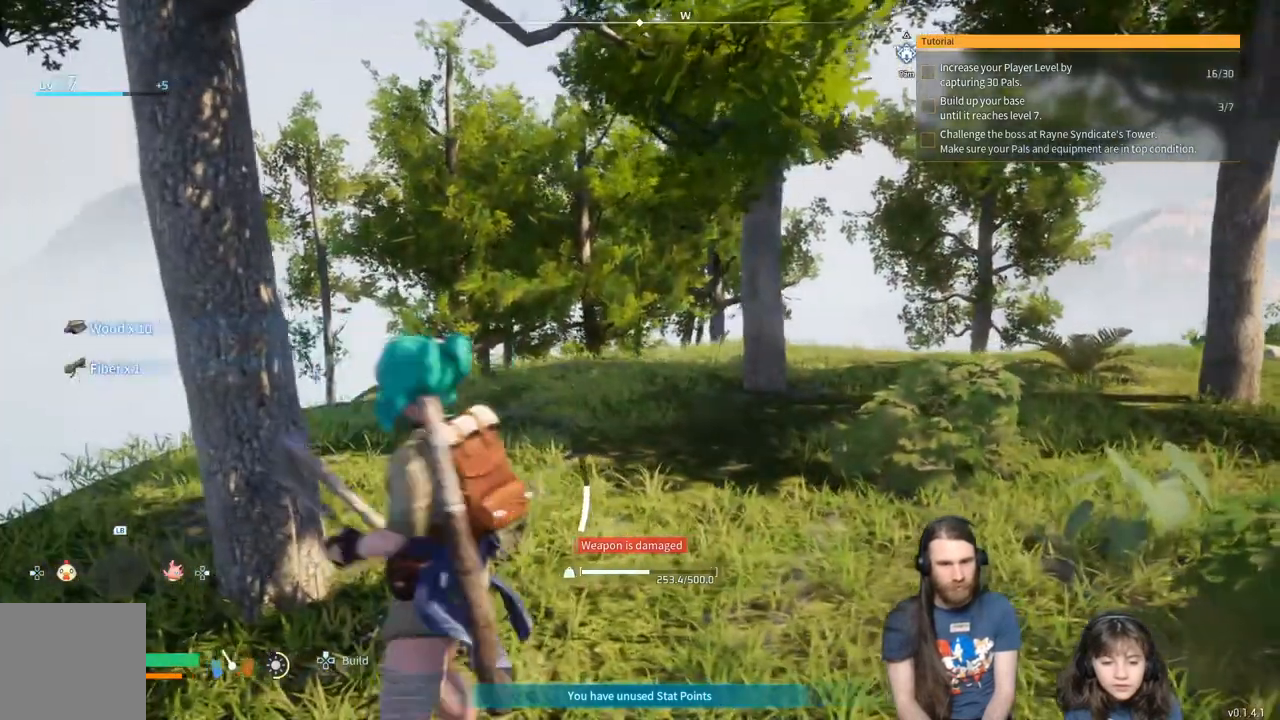
{"buttons": [], "left_stick": "left", "right_stick": "center", "events": [[50, "left_stick", "center"], [233, "left_stick", "left"]]}
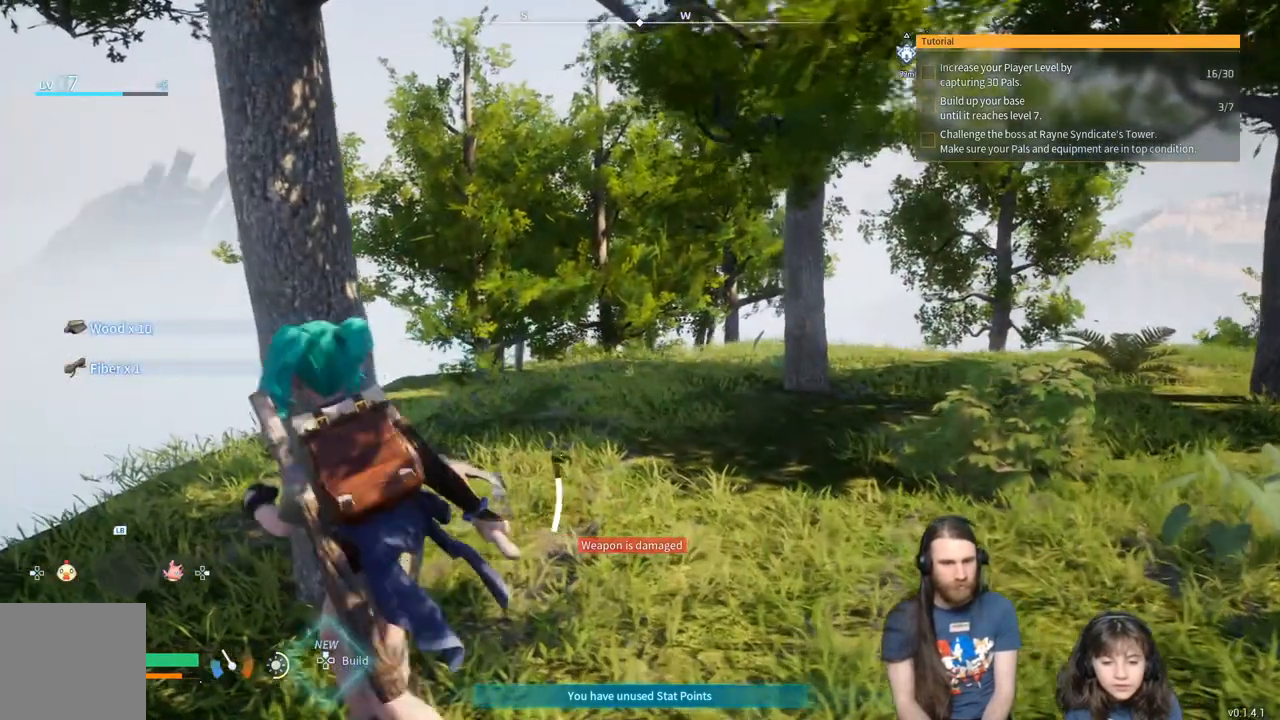
{"buttons": [], "left_stick": "up-right", "right_stick": "center", "events": [[417, "left_stick", "up-right"]]}
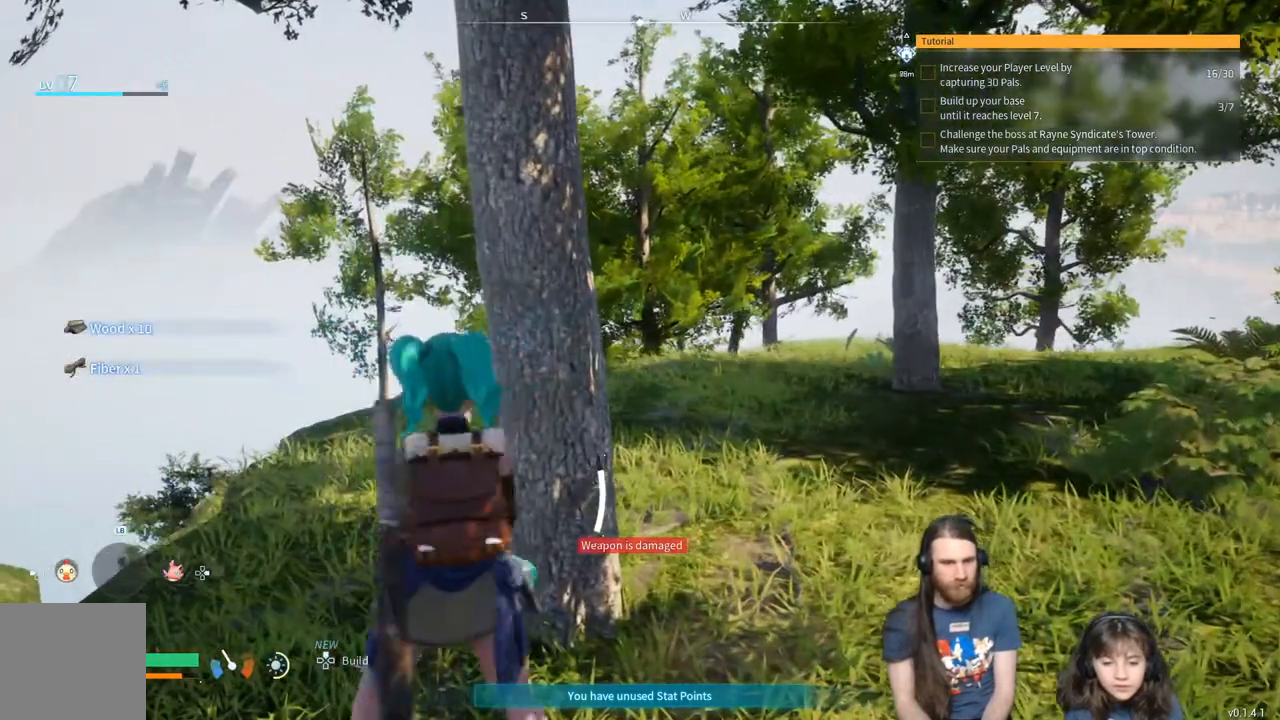
{"buttons": [], "left_stick": "up-left", "right_stick": "center", "events": [[400, "left_stick", "up-left"]]}
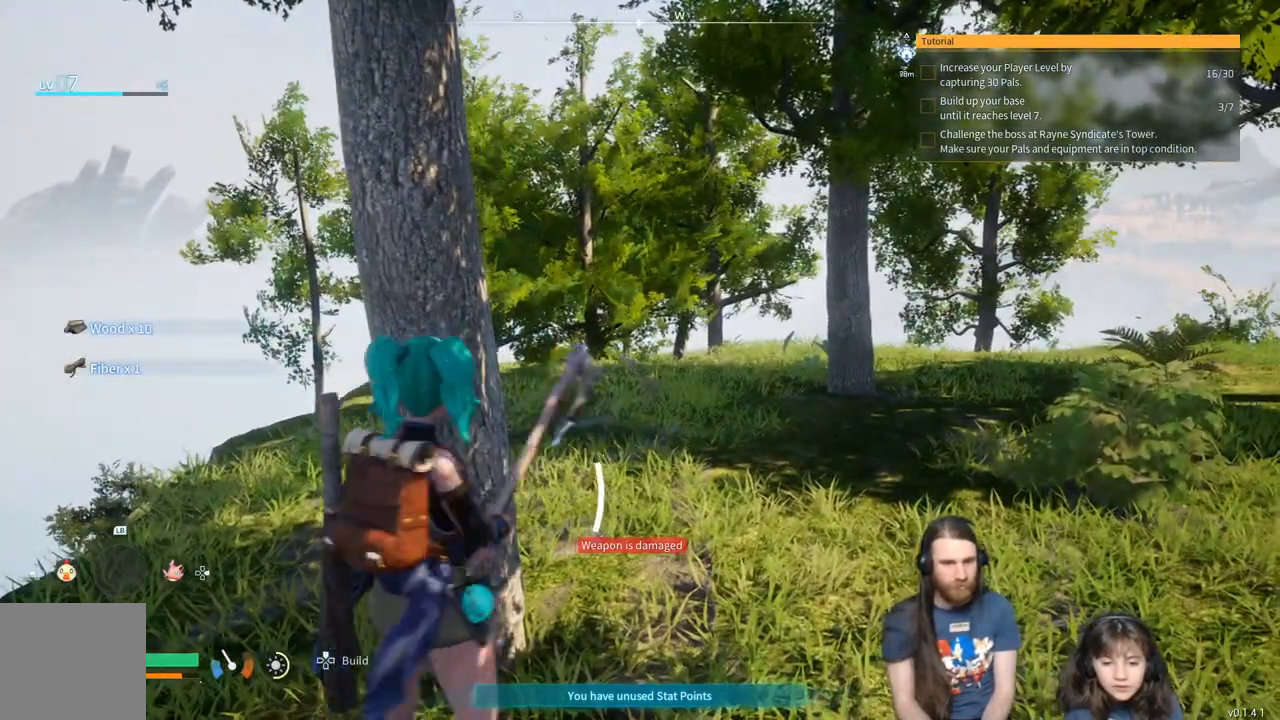
{"buttons": [], "left_stick": "up", "right_stick": "center", "events": [[100, "left_stick", "up"]]}
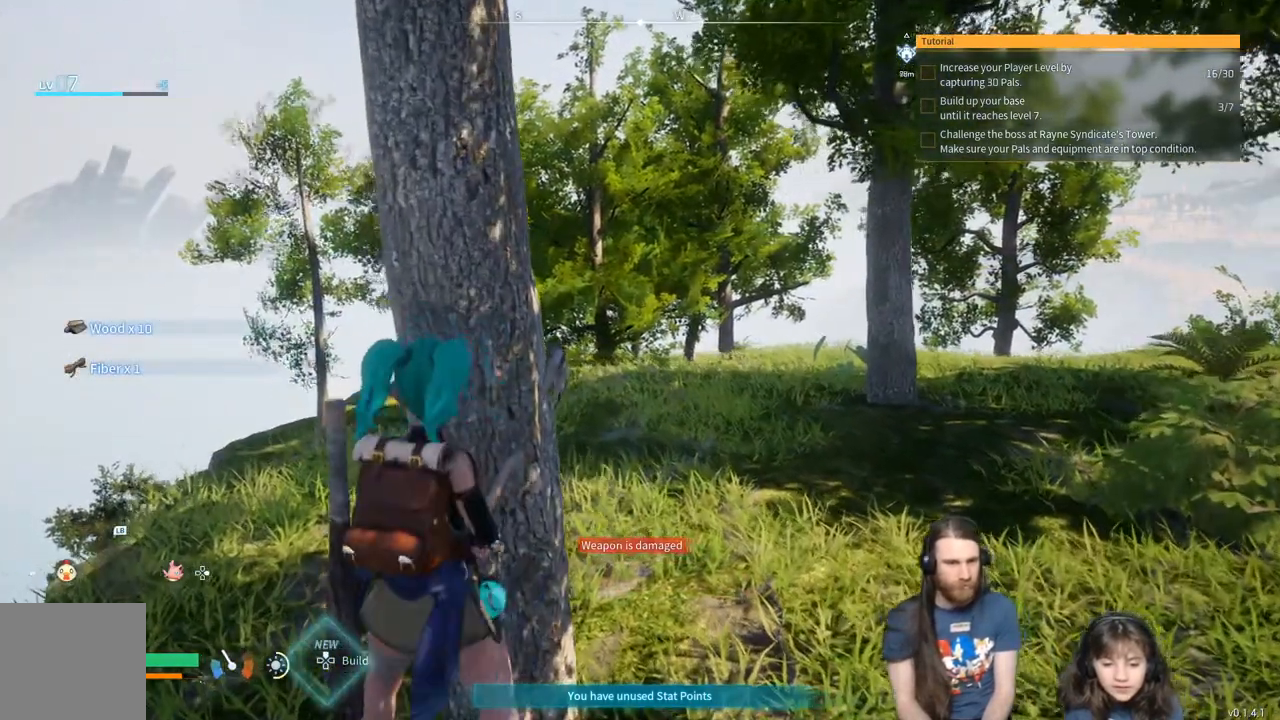
{"buttons": ["R2"], "left_stick": "center", "right_stick": "center", "events": [[200, "R2", "down"], [417, "left_stick", "center"]]}
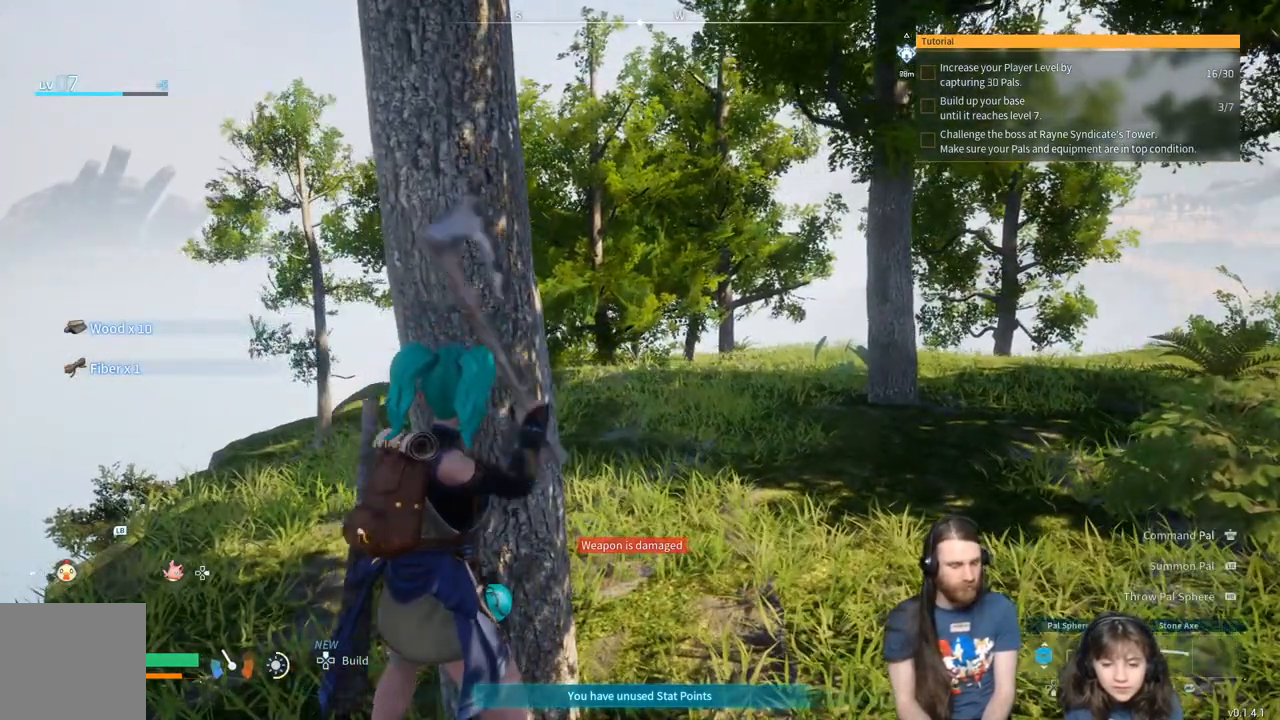
{"buttons": ["R2"], "left_stick": "center", "right_stick": "center", "events": []}
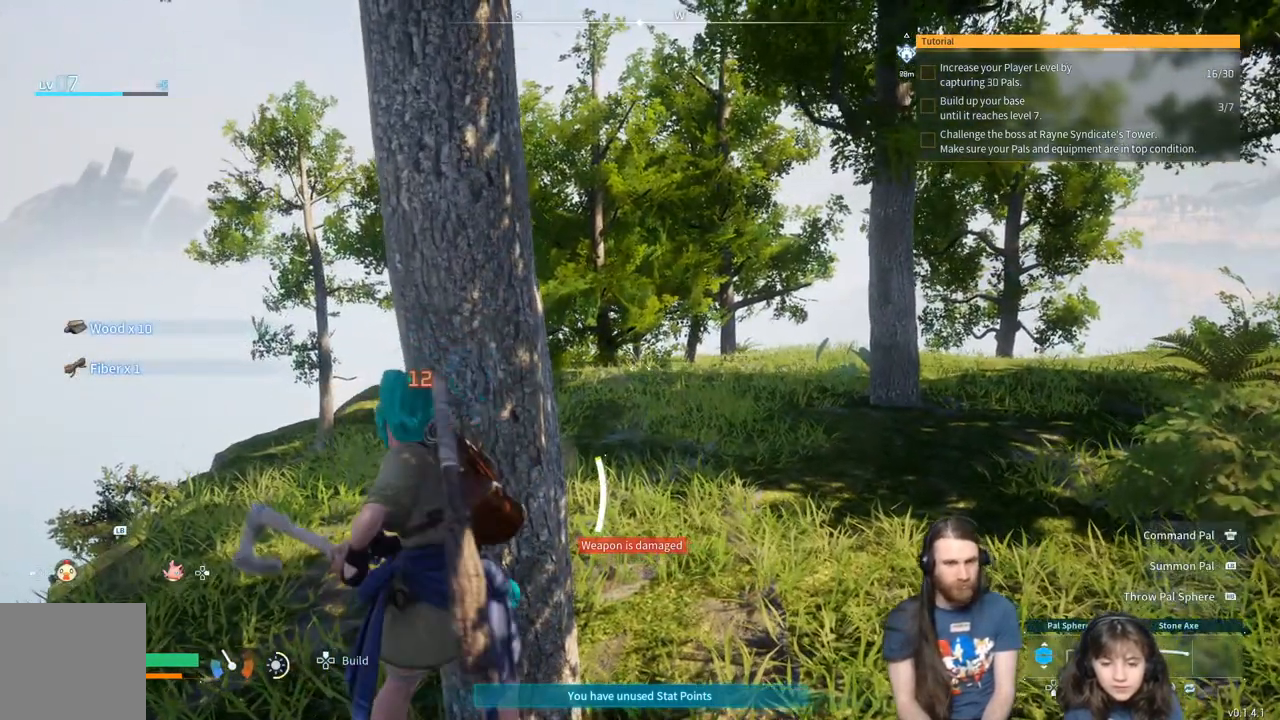
{"buttons": ["R2"], "left_stick": "center", "right_stick": "center", "events": []}